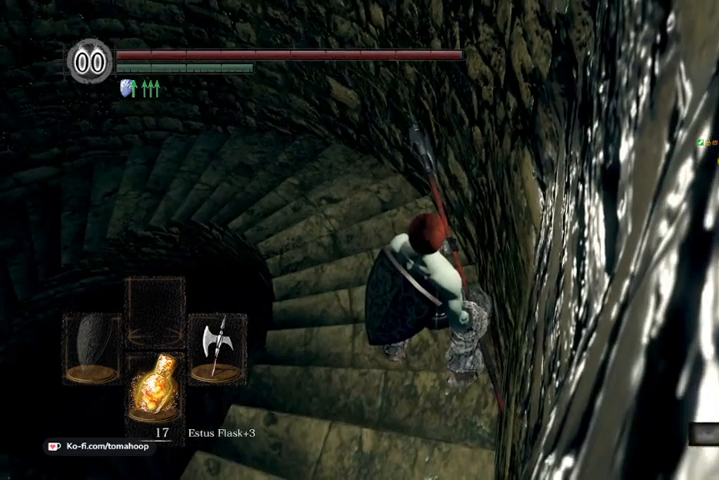
Gameplay with a controller (Xbox layout); each line is a JSON object with the inputs held at the frame after it. "events" lists button and stick changes between this image and that frame as [ms after this image, input, new state], when the widget could be followed in between.
{"buttons": [], "left_stick": "up", "right_stick": "left", "events": [[300, "right_stick", "up-left"], [367, "left_stick", "up"], [367, "right_stick", "left"]]}
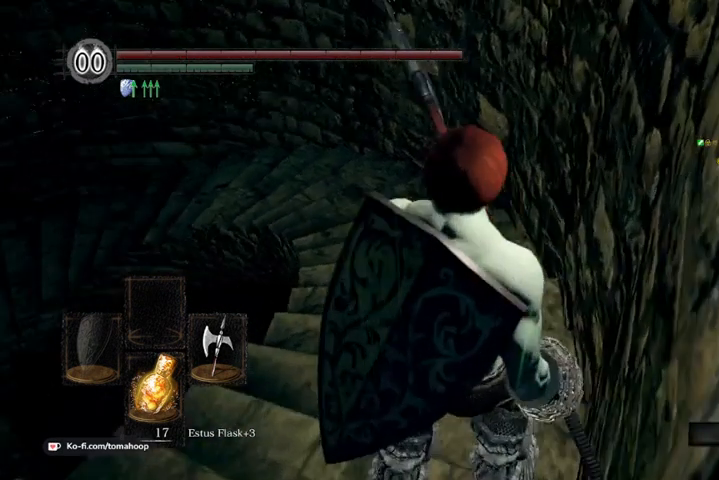
{"buttons": [], "left_stick": "up-left", "right_stick": "center", "events": [[33, "right_stick", "center"], [167, "right_stick", "up-left"], [300, "left_stick", "up-left"], [300, "right_stick", "center"], [367, "START", "down"], [433, "START", "up"]]}
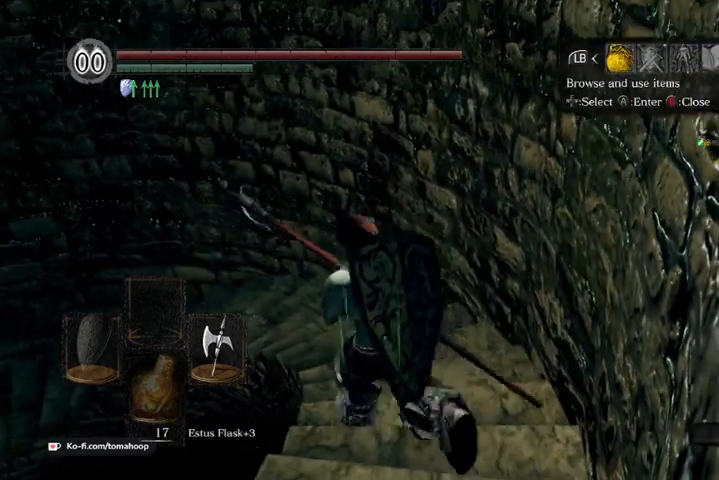
{"buttons": [], "left_stick": "up", "right_stick": "down-left", "events": [[33, "left_stick", "up"], [267, "DPAD_RIGHT", "down"], [333, "A", "down"], [400, "DPAD_RIGHT", "up"], [433, "A", "up"], [467, "right_stick", "down-left"]]}
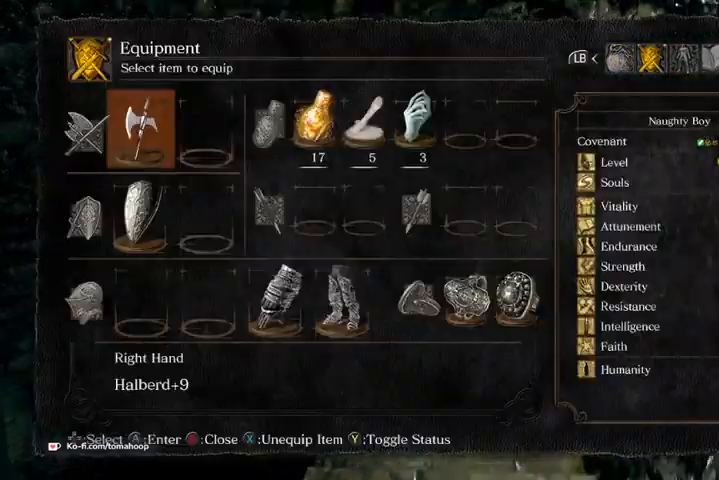
{"buttons": [], "left_stick": "center", "right_stick": "center"}
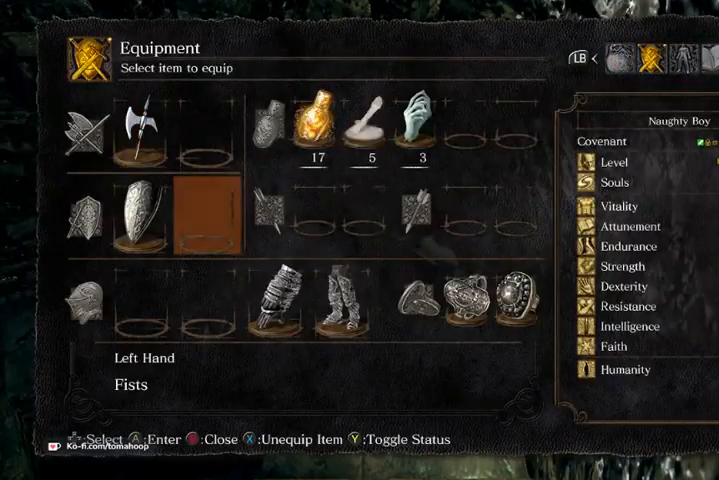
{"buttons": ["DPAD_DOWN"], "left_stick": "center", "right_stick": "center", "events": [[67, "DPAD_RIGHT", "down"], [133, "DPAD_RIGHT", "up"], [200, "DPAD_RIGHT", "down"], [267, "DPAD_RIGHT", "up"], [333, "DPAD_RIGHT", "down"], [433, "DPAD_RIGHT", "up"], [467, "DPAD_DOWN", "down"]]}
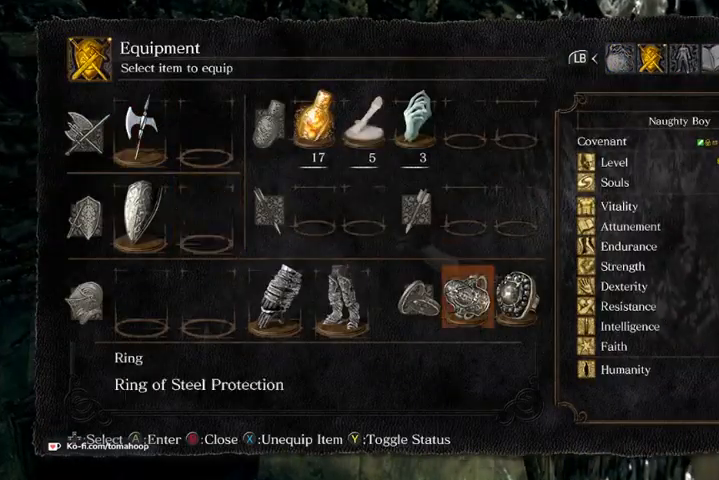
{"buttons": ["DPAD_LEFT"], "left_stick": "center", "right_stick": "center", "events": [[100, "DPAD_DOWN", "up"], [200, "X", "down"], [267, "X", "up"], [300, "DPAD_RIGHT", "down"], [367, "DPAD_RIGHT", "up"], [400, "X", "down"], [467, "X", "up"], [500, "DPAD_LEFT", "down"]]}
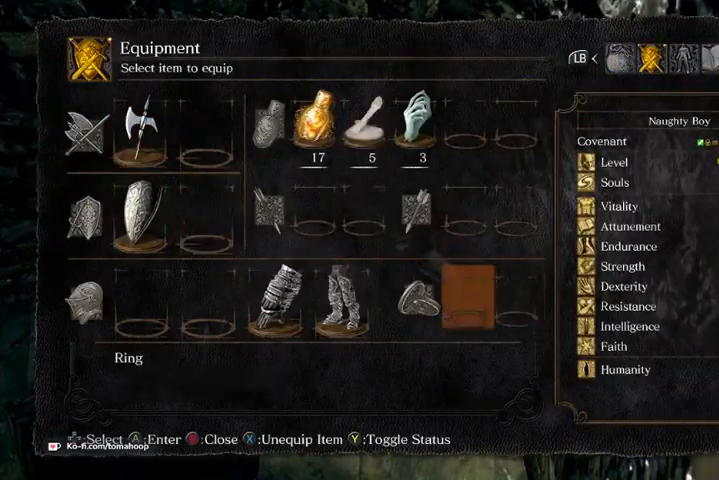
{"buttons": [], "left_stick": "center", "right_stick": "center", "events": [[67, "A", "down"], [67, "DPAD_LEFT", "up"], [167, "A", "up"], [200, "R2", "down"], [300, "R2", "up"]]}
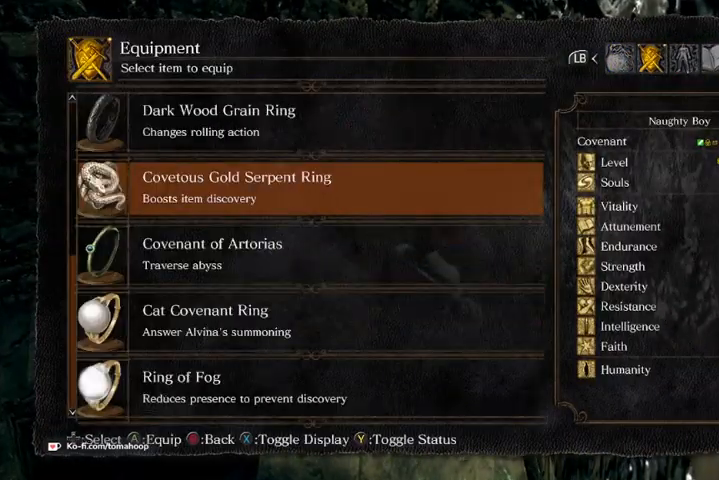
{"buttons": ["L2"], "left_stick": "center", "right_stick": "center", "events": [[200, "R2", "down"], [333, "R2", "up"], [500, "L2", "down"]]}
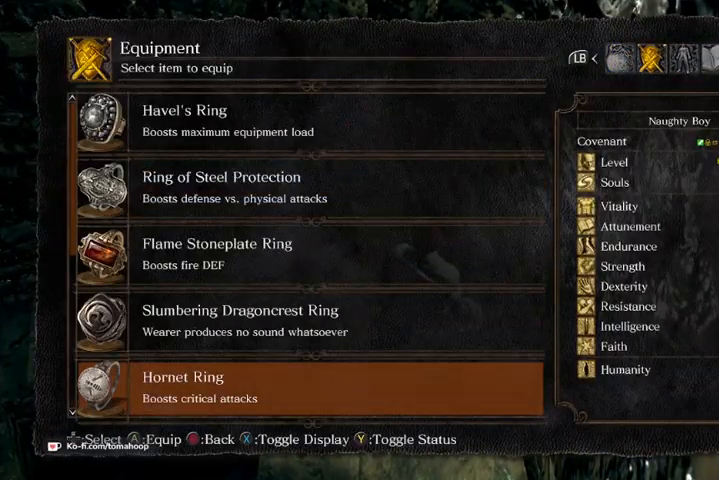
{"buttons": [], "left_stick": "center", "right_stick": "center", "events": [[67, "L2", "up"], [300, "R2", "down"], [433, "R2", "up"]]}
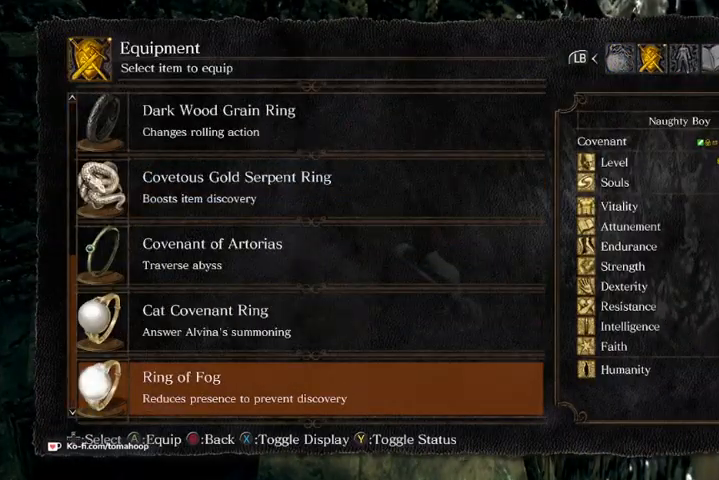
{"buttons": [], "left_stick": "center", "right_stick": "center", "events": [[200, "DPAD_UP", "down"], [267, "DPAD_UP", "up"], [367, "DPAD_UP", "down"], [433, "A", "down"], [433, "DPAD_UP", "up"], [500, "A", "up"]]}
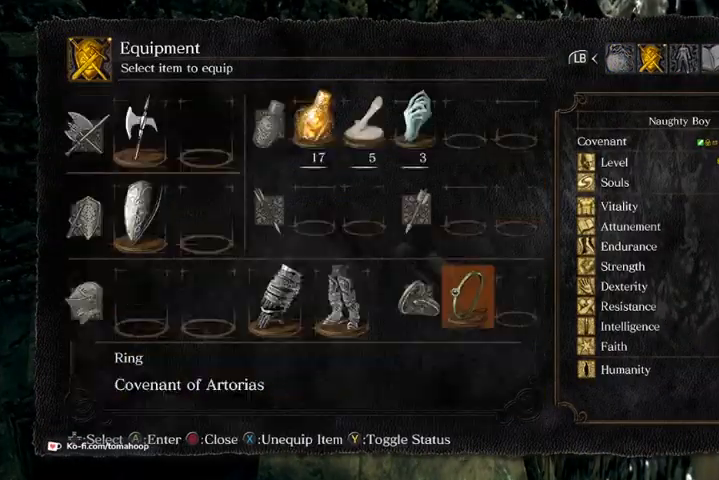
{"buttons": [], "left_stick": "center", "right_stick": "center", "events": [[100, "DPAD_RIGHT", "down"], [167, "A", "down"], [167, "DPAD_RIGHT", "up"], [233, "A", "up"]]}
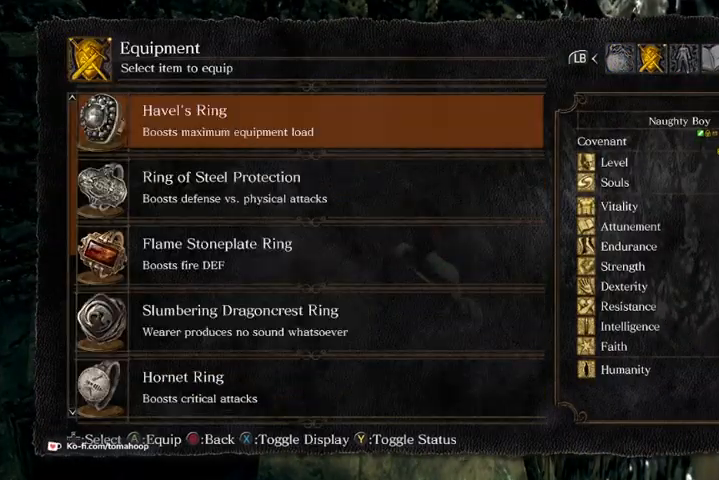
{"buttons": [], "left_stick": "center", "right_stick": "center", "events": []}
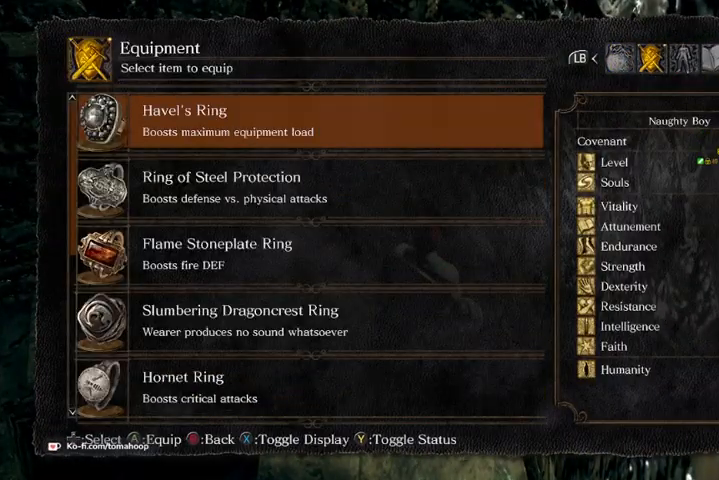
{"buttons": [], "left_stick": "center", "right_stick": "center", "events": []}
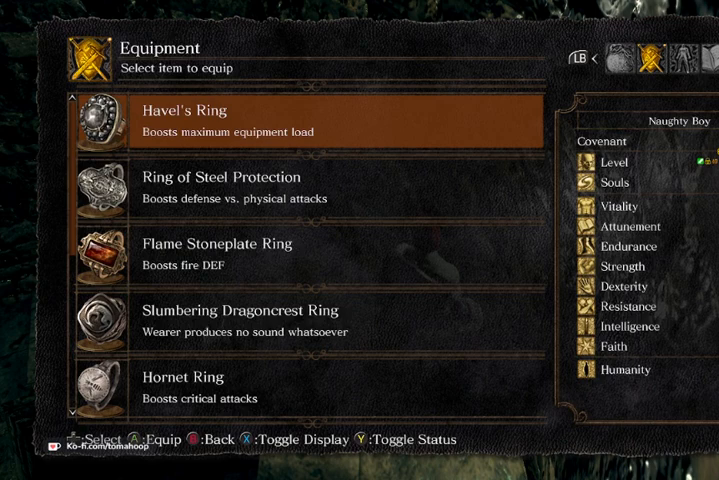
{"buttons": [], "left_stick": "center", "right_stick": "center", "events": []}
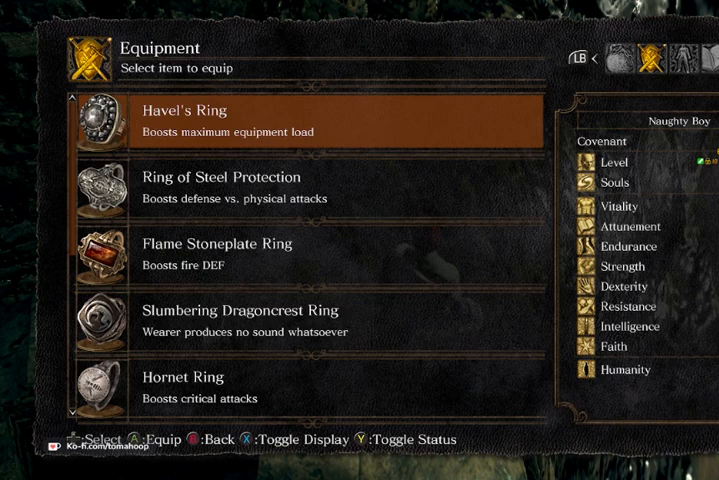
{"buttons": [], "left_stick": "center", "right_stick": "center", "events": [[367, "DPAD_DOWN", "down"], [400, "A", "down"], [433, "DPAD_DOWN", "up"], [467, "A", "up"]]}
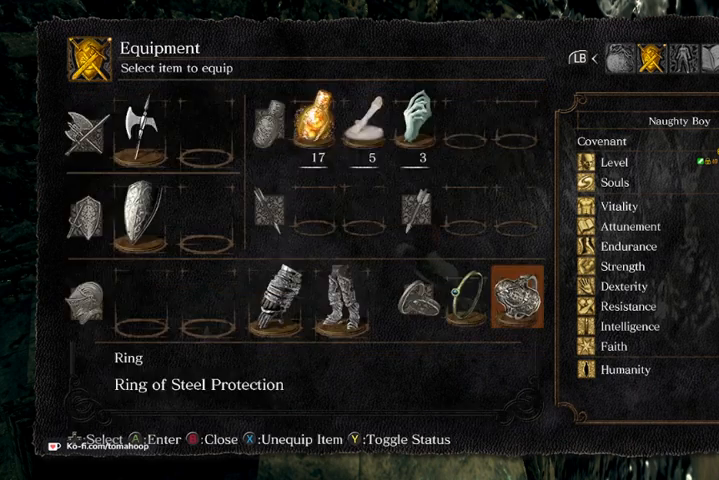
{"buttons": [], "left_stick": "center", "right_stick": "center", "events": [[400, "L1", "down"], [467, "L1", "up"]]}
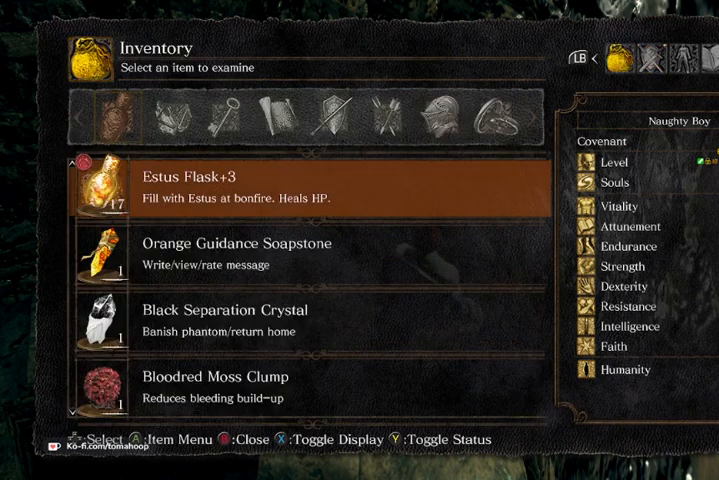
{"buttons": [], "left_stick": "center", "right_stick": "center", "events": [[367, "R1", "down"], [467, "R1", "up"]]}
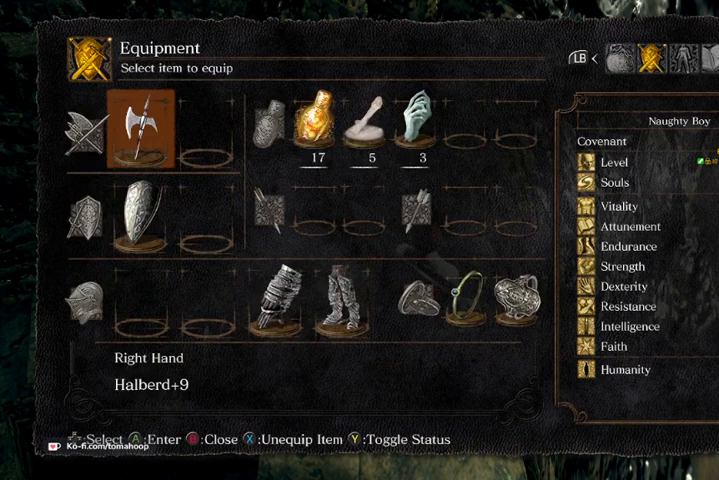
{"buttons": [], "left_stick": "center", "right_stick": "center", "events": [[267, "R1", "down"], [400, "R1", "up"]]}
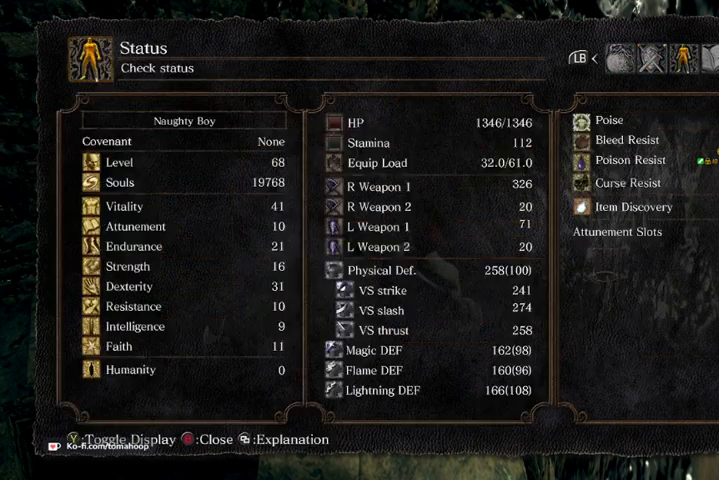
{"buttons": [], "left_stick": "center", "right_stick": "center", "events": []}
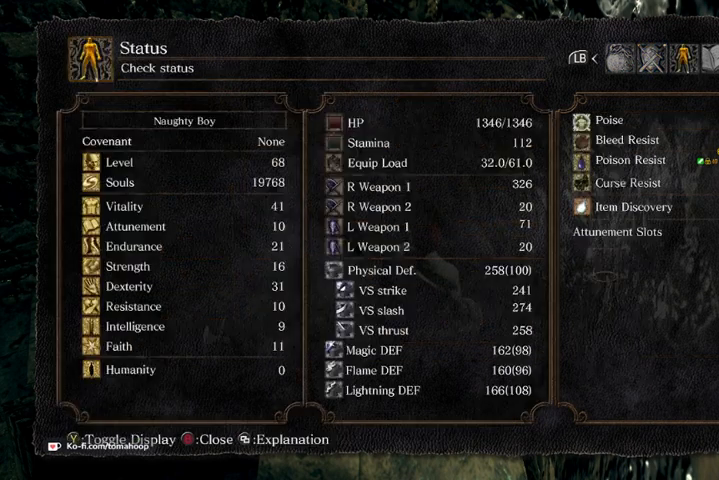
{"buttons": ["L1"], "left_stick": "center", "right_stick": "center", "events": [[133, "L1", "down"], [267, "L1", "up"], [433, "L1", "down"]]}
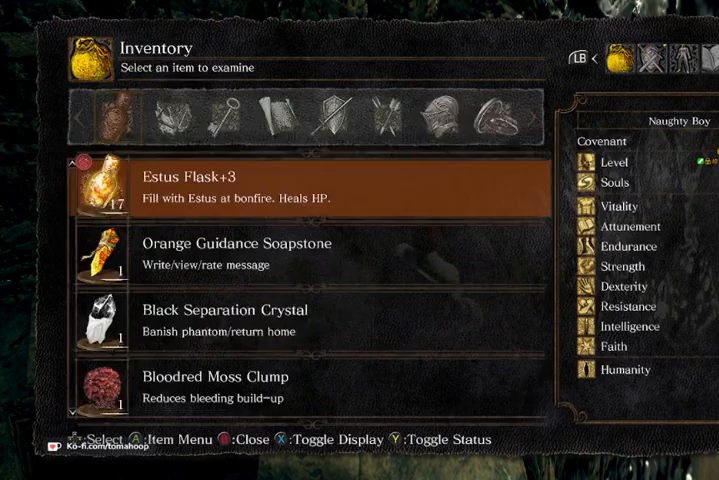
{"buttons": [], "left_stick": "center", "right_stick": "center", "events": [[67, "L1", "up"], [367, "R1", "down"], [467, "R1", "up"]]}
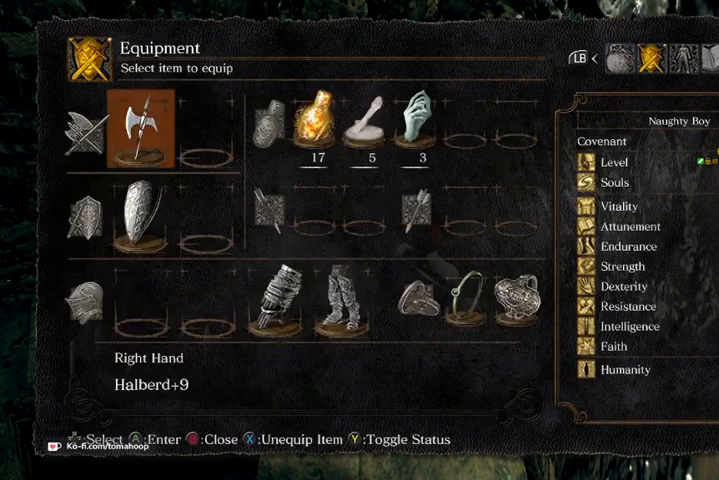
{"buttons": ["DPAD_RIGHT"], "left_stick": "center", "right_stick": "center", "events": [[100, "DPAD_DOWN", "down"], [167, "DPAD_DOWN", "up"], [267, "DPAD_DOWN", "down"], [333, "DPAD_DOWN", "up"], [467, "DPAD_RIGHT", "down"]]}
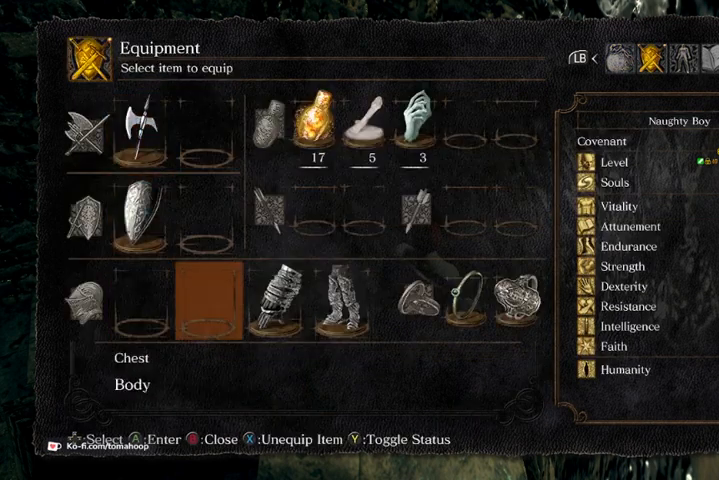
{"buttons": [], "left_stick": "center", "right_stick": "center", "events": [[33, "A", "down"], [33, "DPAD_RIGHT", "up"], [100, "A", "up"], [133, "R2", "down"], [233, "R2", "up"], [433, "A", "down"], [500, "A", "up"]]}
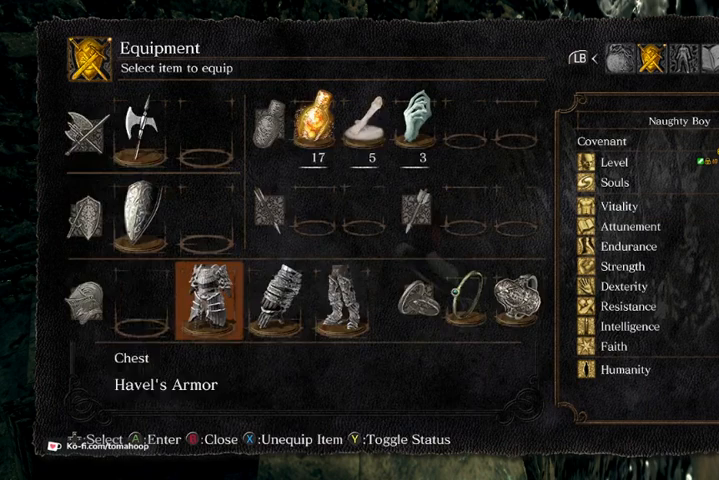
{"buttons": [], "left_stick": "center", "right_stick": "center", "events": [[100, "DPAD_LEFT", "down"], [167, "A", "down"], [167, "DPAD_LEFT", "up"], [233, "A", "up"], [267, "R2", "down"], [333, "R2", "up"], [433, "A", "down"], [500, "A", "up"]]}
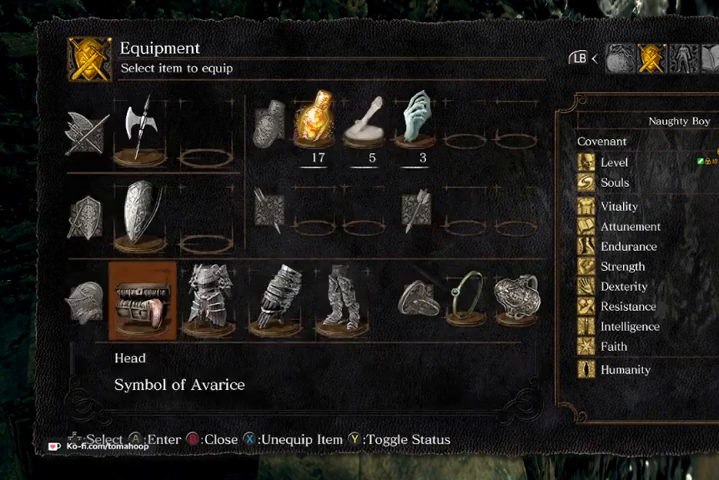
{"buttons": [], "left_stick": "center", "right_stick": "center", "events": []}
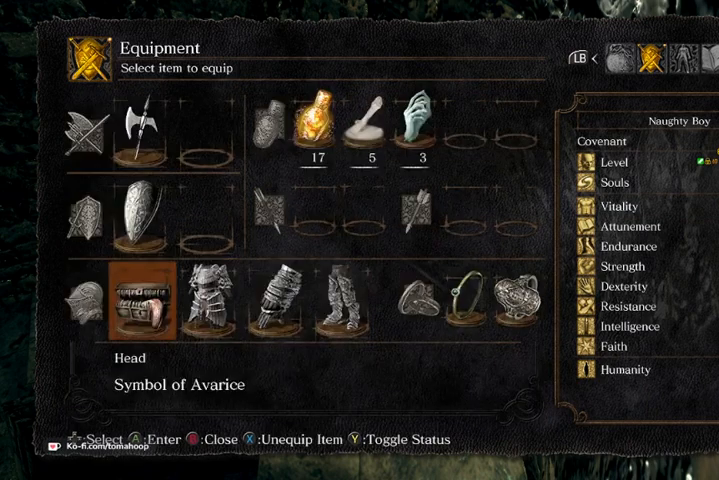
{"buttons": [], "left_stick": "center", "right_stick": "center", "events": [[67, "X", "down"], [133, "X", "up"], [367, "A", "down"], [467, "A", "up"]]}
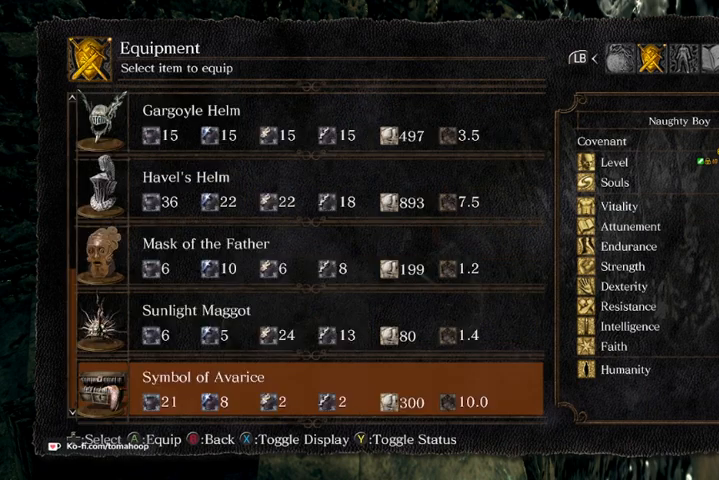
{"buttons": ["DPAD_UP"], "left_stick": "center", "right_stick": "center", "events": [[300, "DPAD_UP", "down"], [400, "DPAD_UP", "up"], [500, "DPAD_UP", "down"]]}
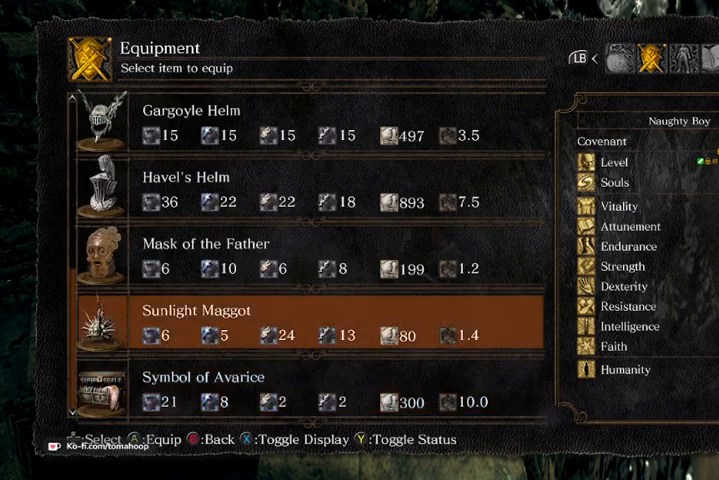
{"buttons": [], "left_stick": "center", "right_stick": "center", "events": [[100, "DPAD_UP", "up"], [167, "DPAD_UP", "down"], [267, "A", "down"], [267, "DPAD_UP", "up"], [333, "A", "up"]]}
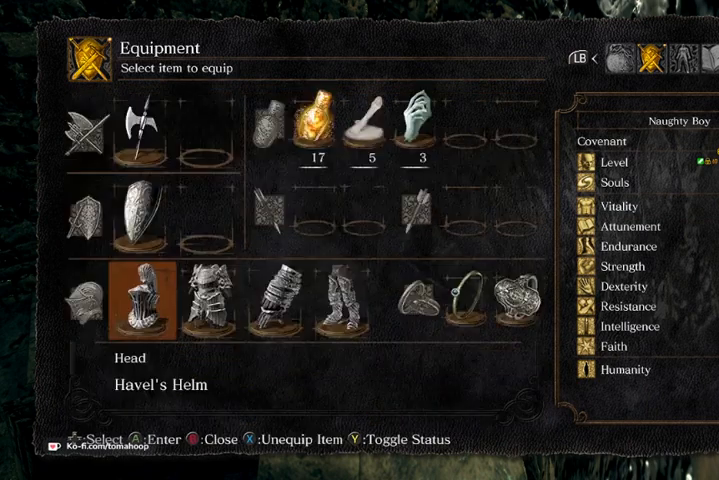
{"buttons": [], "left_stick": "center", "right_stick": "center", "events": [[233, "R1", "down"], [300, "R1", "up"]]}
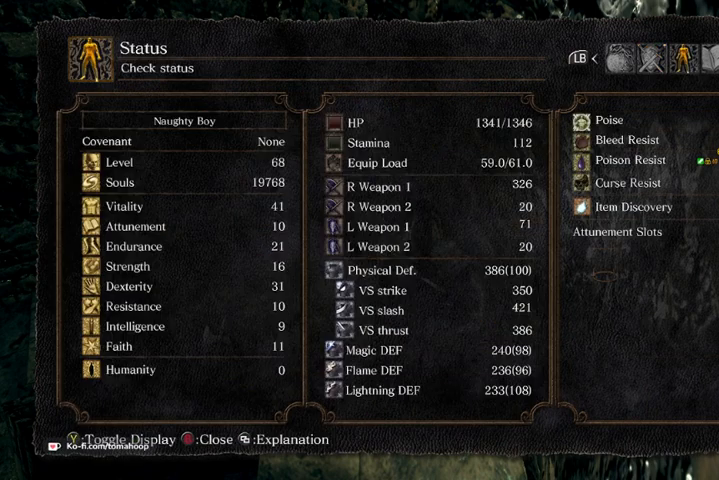
{"buttons": [], "left_stick": "center", "right_stick": "center", "events": []}